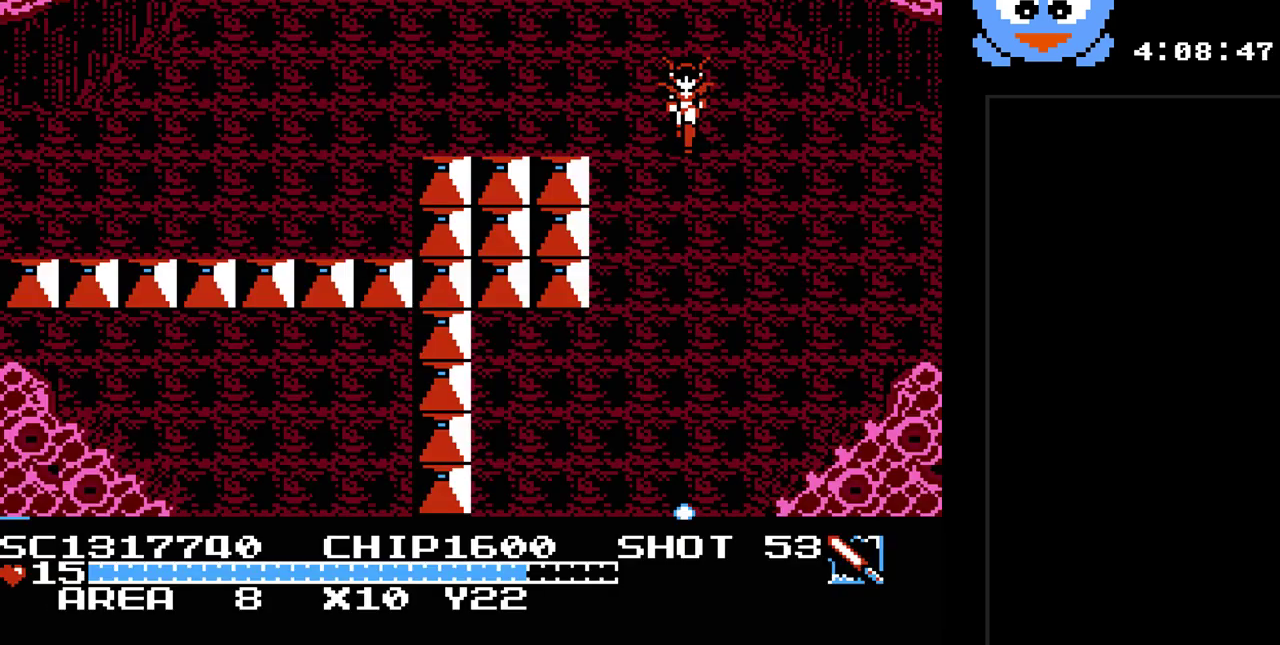
Gameplay with a controller (Nintendo layout); each line is a JSON object with the inputs held at the frame after it. "events" lists button and stick changes between this image and that frame as [ms after this image, input, new state], when the widget could be followed in between. Not read: L3 R3.
{"buttons": ["DPAD_DOWN", "DPAD_LEFT"], "events": [[17, "DPAD_DOWN", "down"], [83, "DPAD_LEFT", "down"], [400, "Y", "down"], [500, "Y", "up"]]}
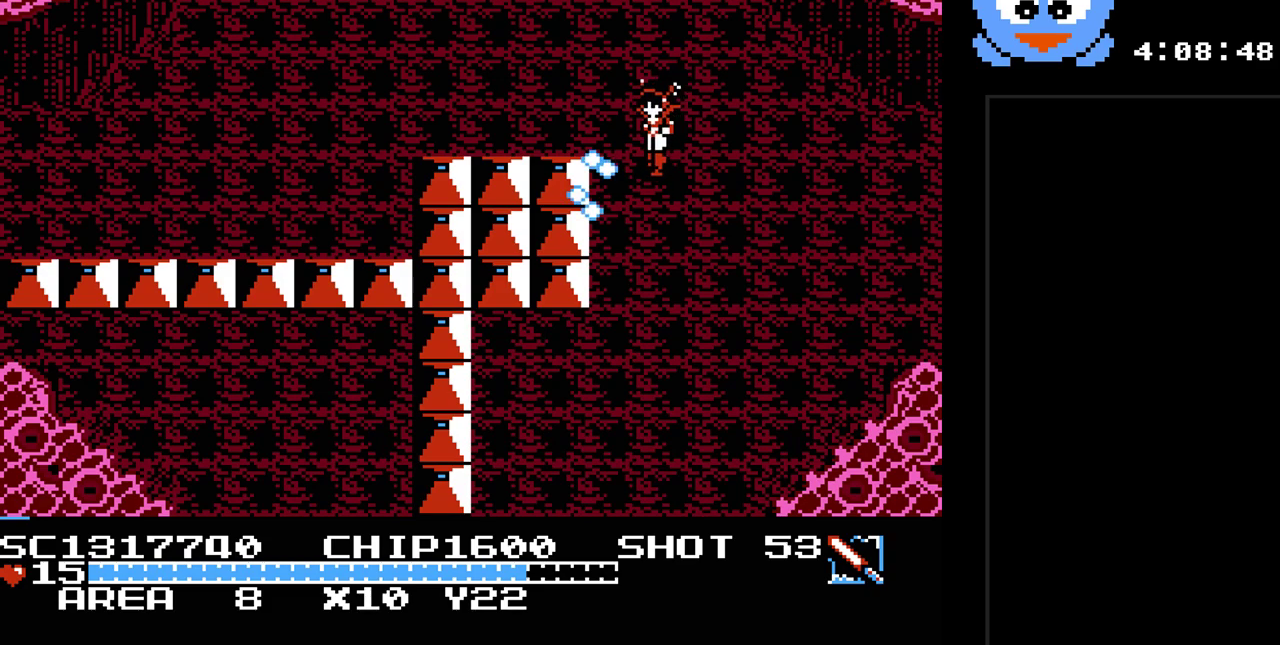
{"buttons": ["Y", "DPAD_DOWN"], "events": [[150, "DPAD_LEFT", "up"], [417, "Y", "down"]]}
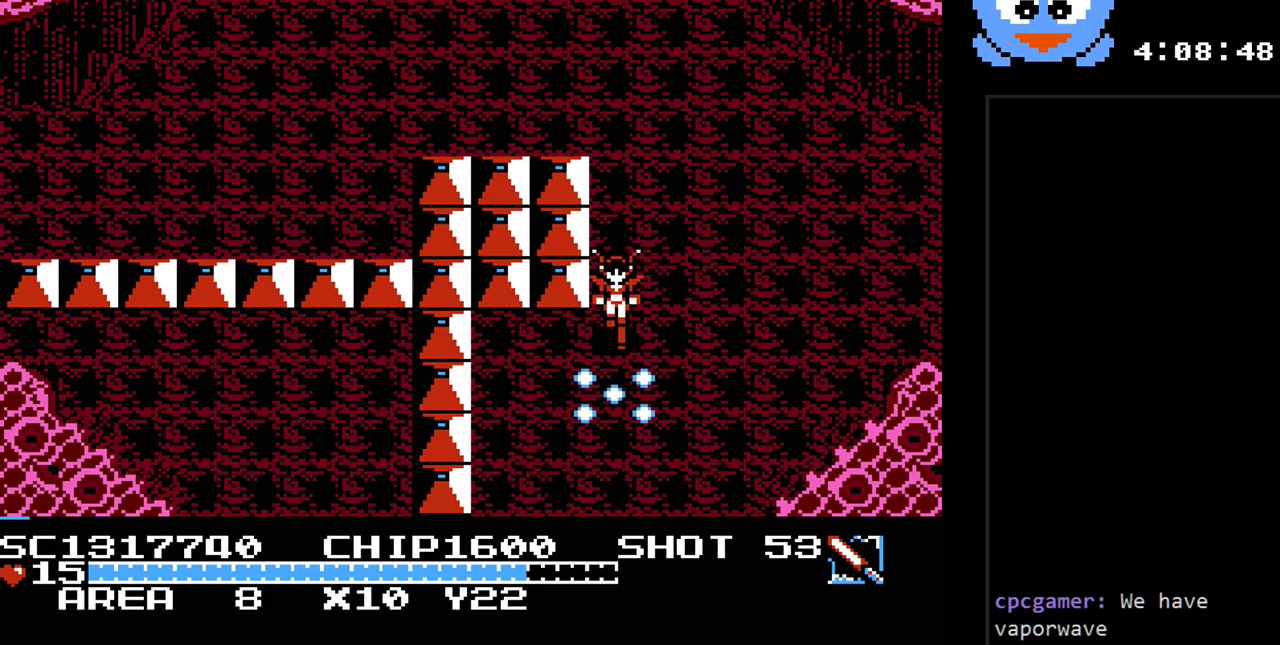
{"buttons": ["DPAD_DOWN"], "events": [[67, "DPAD_LEFT", "down"], [367, "DPAD_LEFT", "up"], [450, "Y", "up"]]}
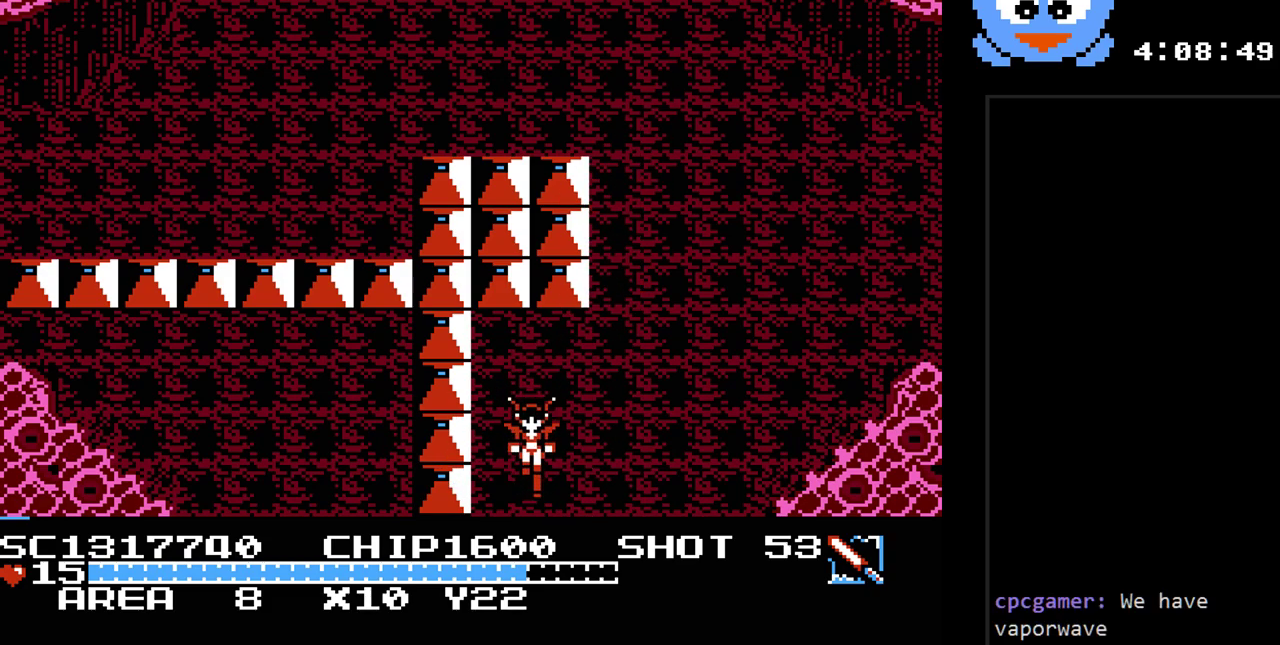
{"buttons": [], "events": [[433, "DPAD_DOWN", "up"]]}
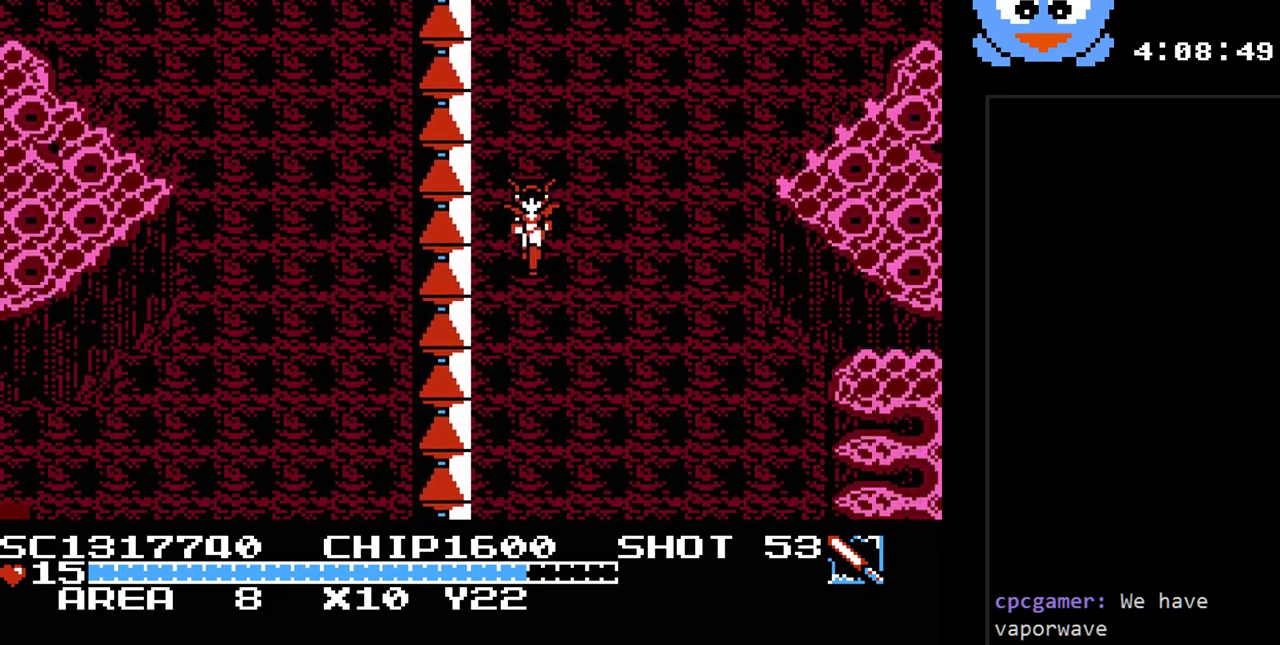
{"buttons": ["DPAD_DOWN", "DPAD_LEFT"], "events": [[417, "DPAD_DOWN", "down"], [417, "DPAD_LEFT", "down"]]}
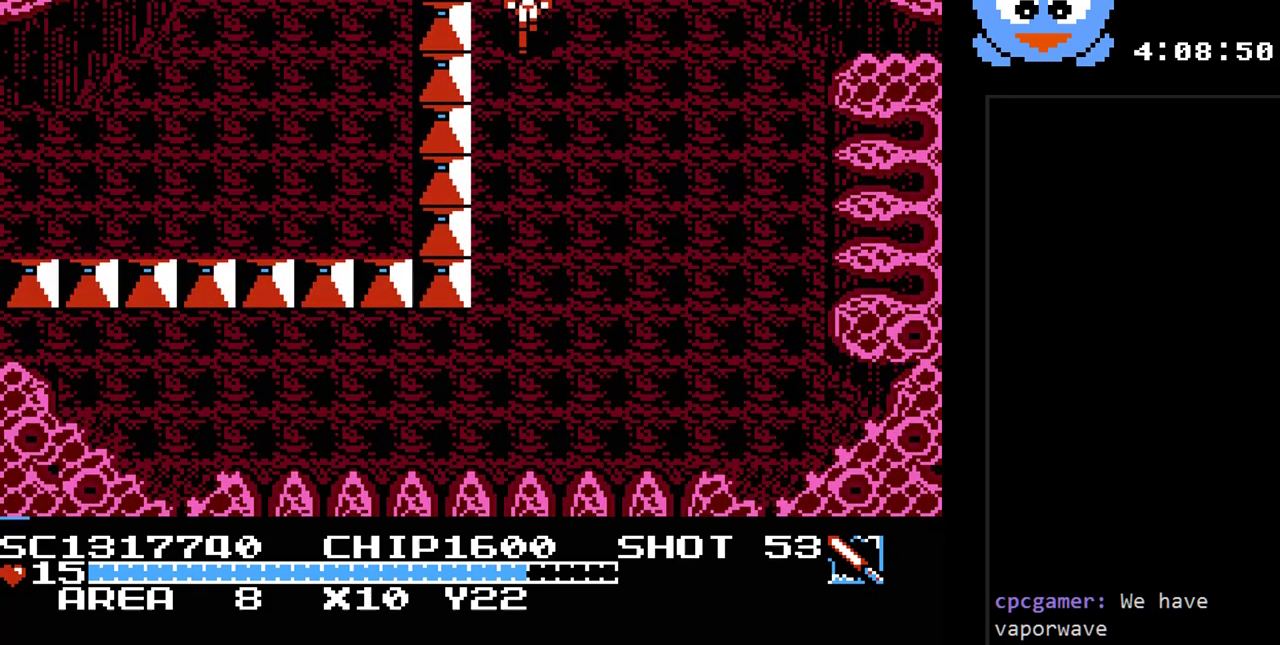
{"buttons": ["DPAD_UP", "DPAD_LEFT"], "events": [[83, "DPAD_DOWN", "up"], [233, "DPAD_UP", "down"], [267, "DPAD_UP", "up"], [400, "DPAD_UP", "down"]]}
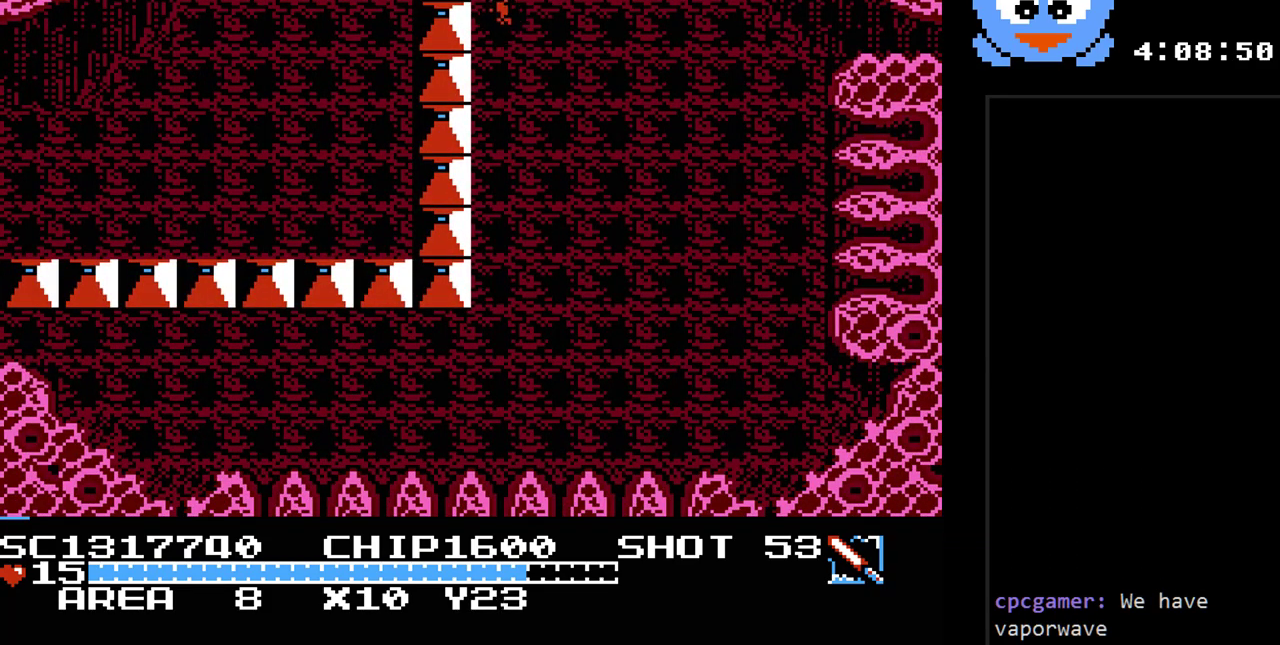
{"buttons": ["DPAD_DOWN", "DPAD_LEFT"], "events": [[150, "DPAD_UP", "up"], [217, "DPAD_DOWN", "down"]]}
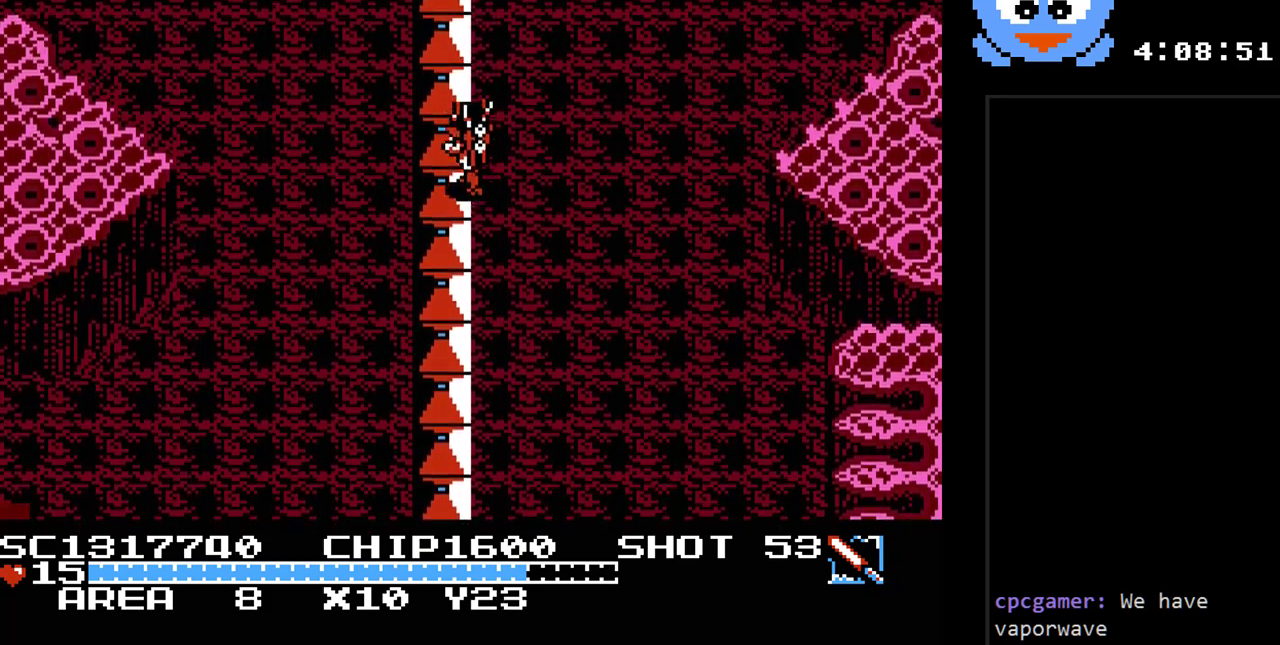
{"buttons": [], "events": [[67, "DPAD_DOWN", "up"], [167, "DPAD_LEFT", "up"]]}
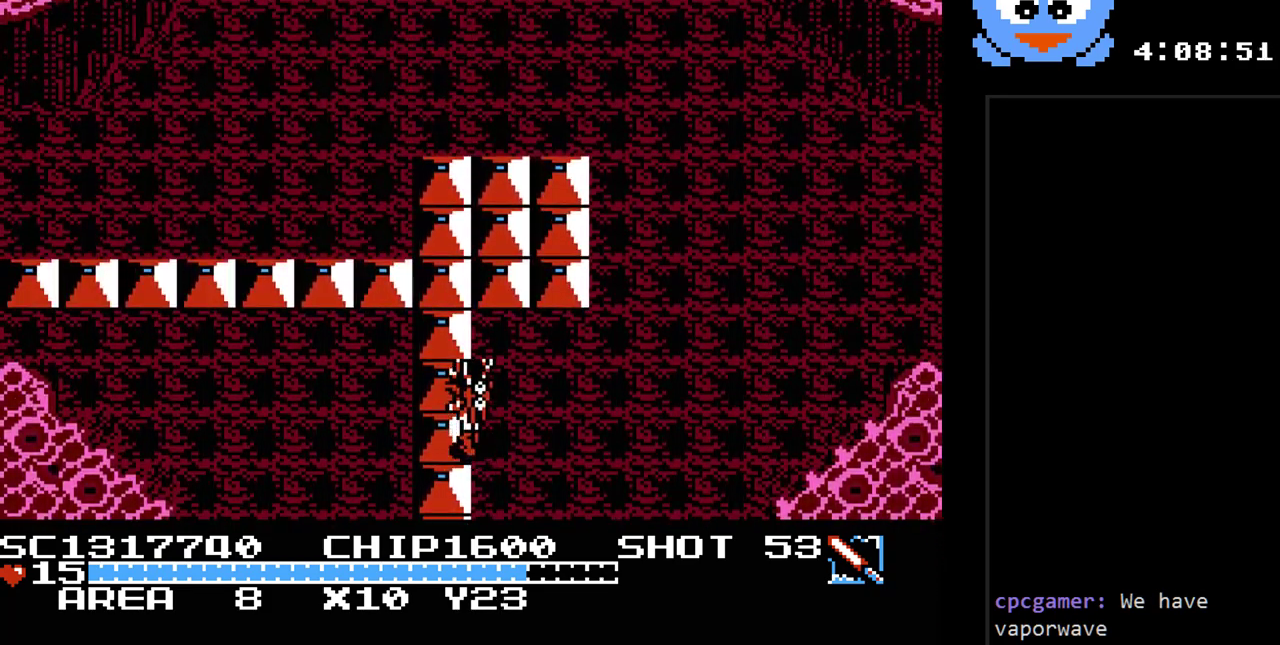
{"buttons": ["DPAD_UP", "DPAD_LEFT"], "events": [[83, "DPAD_LEFT", "down"], [117, "DPAD_UP", "down"]]}
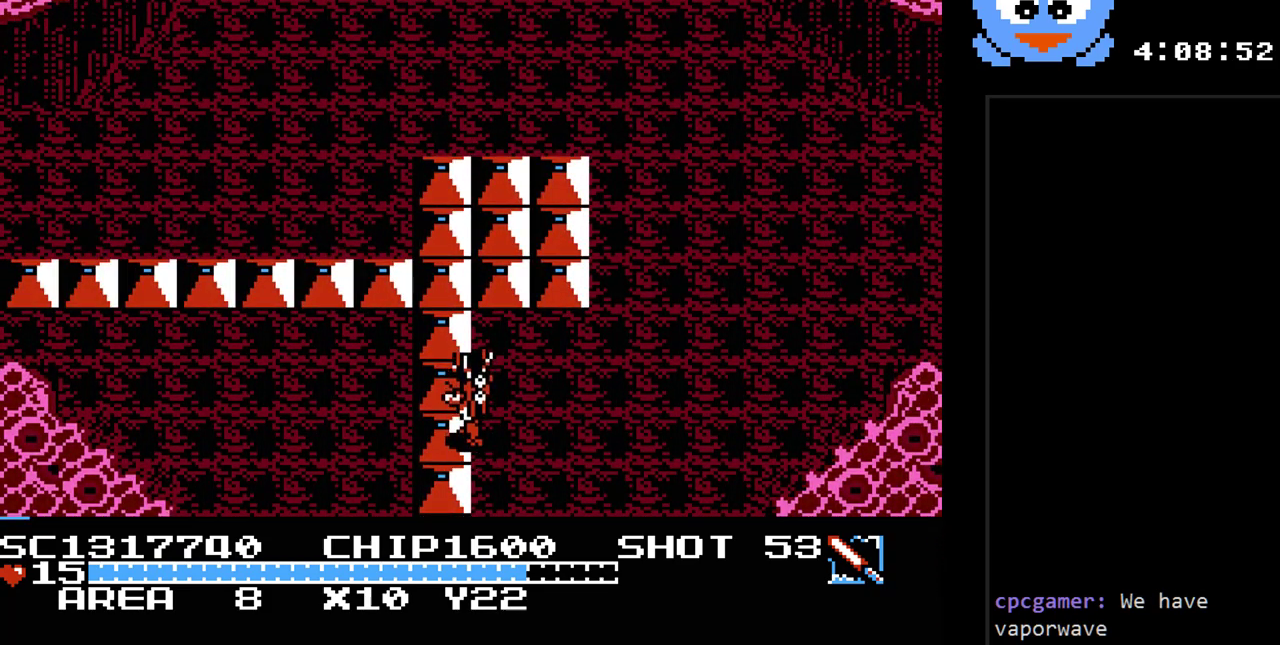
{"buttons": ["DPAD_LEFT"], "events": [[183, "DPAD_UP", "up"], [250, "DPAD_DOWN", "down"], [483, "DPAD_DOWN", "up"]]}
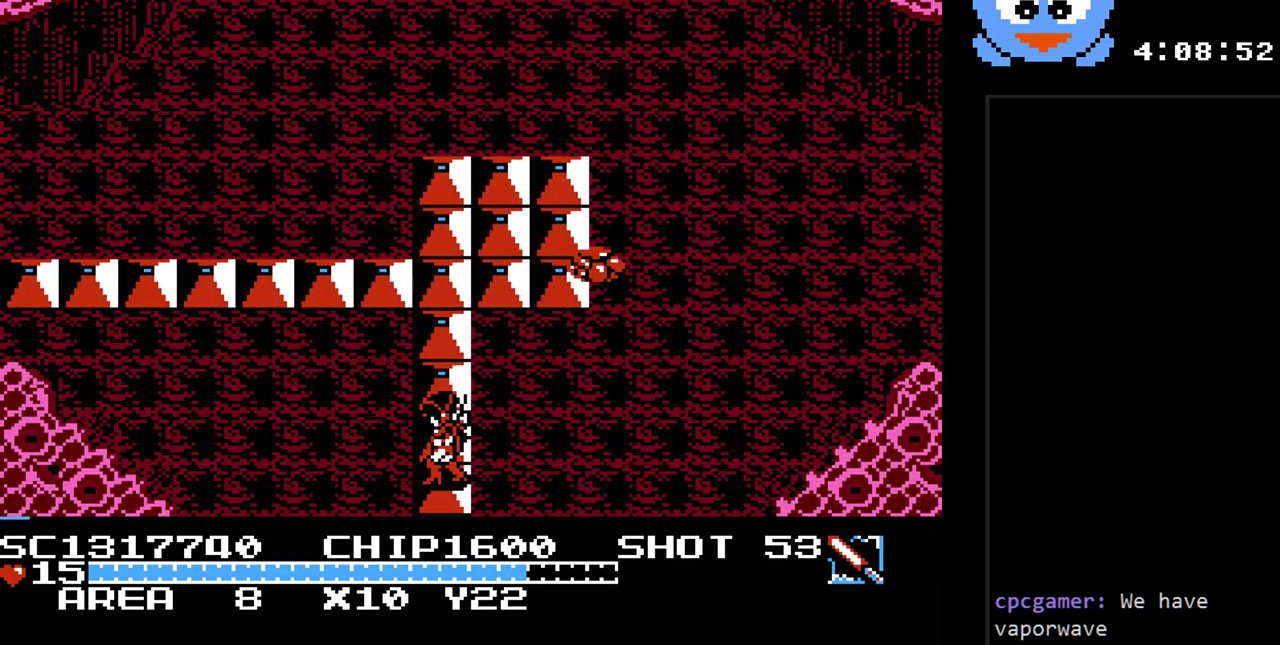
{"buttons": ["DPAD_LEFT"], "events": [[133, "DPAD_DOWN", "down"], [167, "DPAD_LEFT", "up"], [233, "DPAD_LEFT", "down"], [333, "DPAD_DOWN", "up"]]}
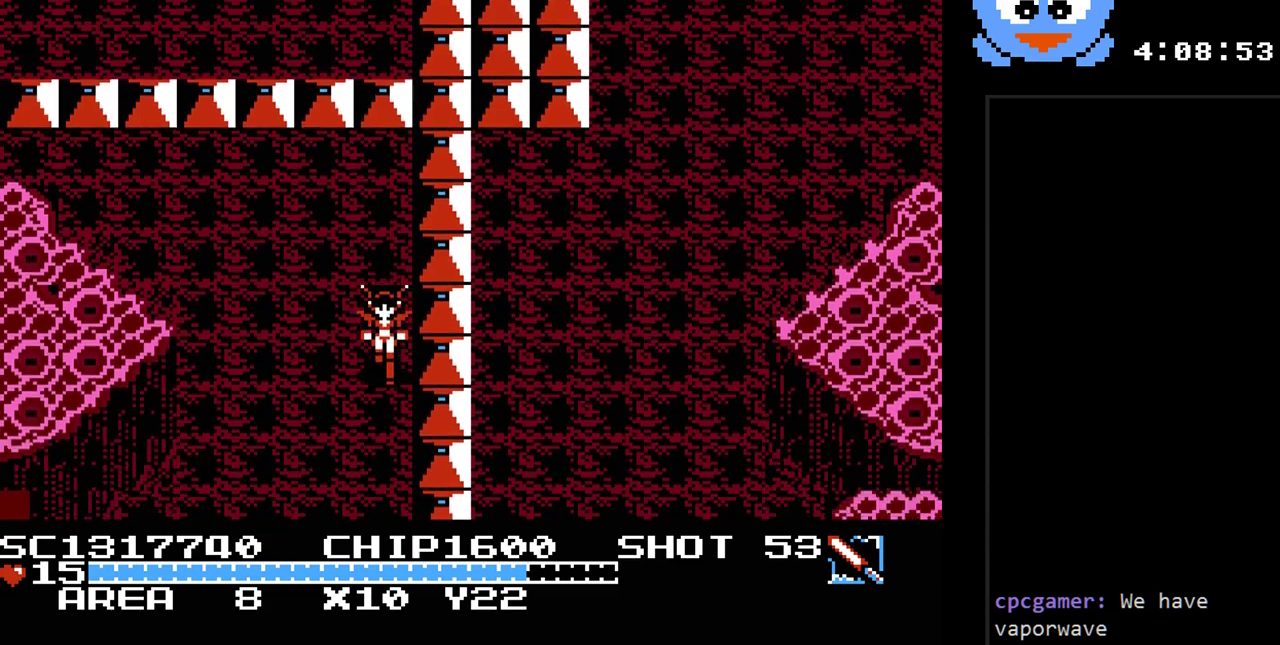
{"buttons": [], "events": [[217, "DPAD_LEFT", "up"]]}
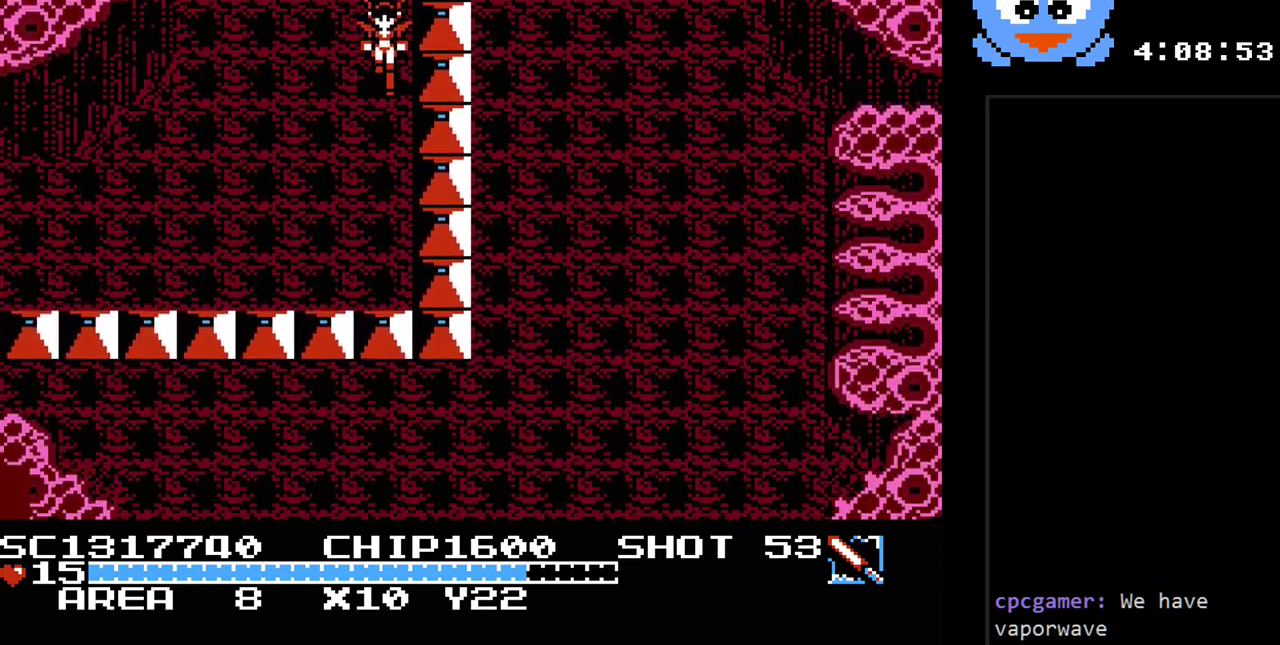
{"buttons": ["DPAD_DOWN", "DPAD_LEFT"], "events": [[33, "DPAD_LEFT", "down"], [383, "DPAD_DOWN", "down"]]}
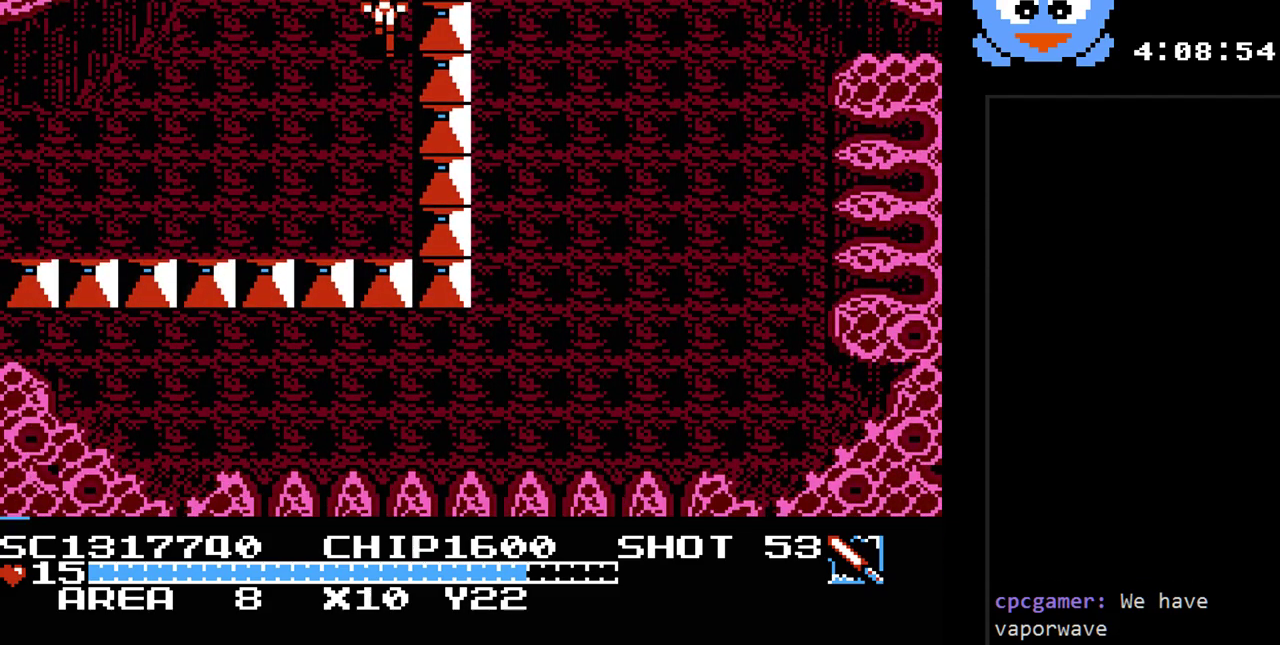
{"buttons": ["DPAD_LEFT"], "events": [[333, "DPAD_DOWN", "up"]]}
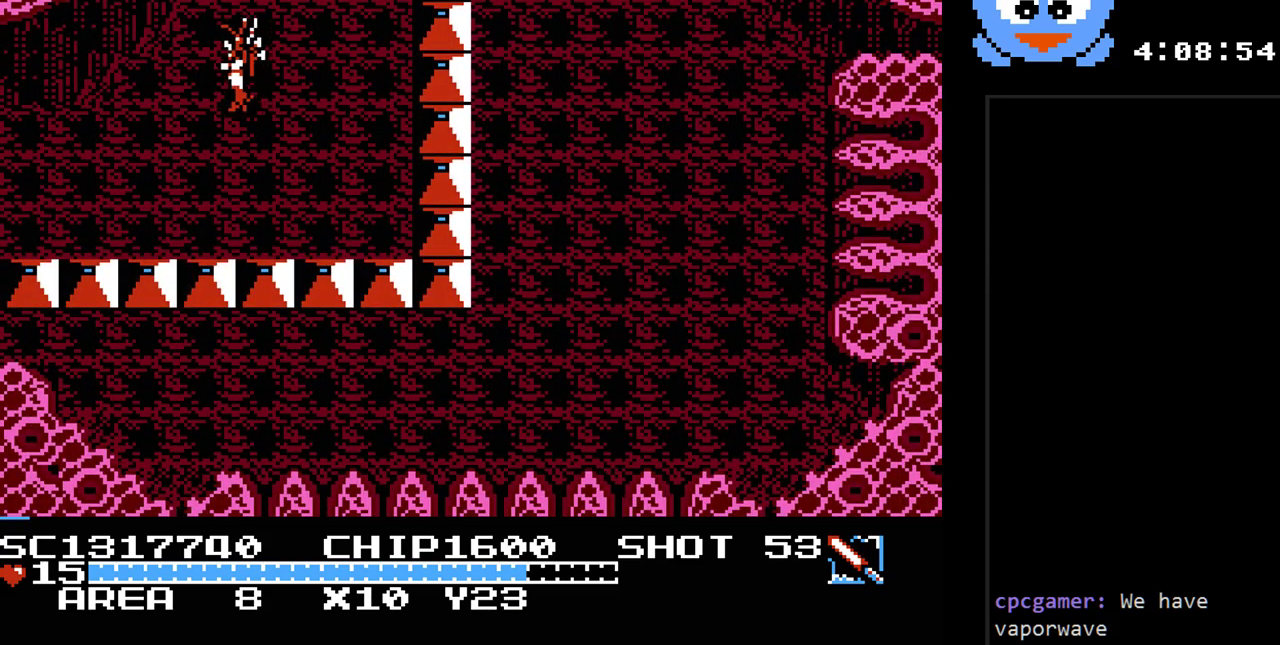
{"buttons": ["DPAD_LEFT"], "events": [[283, "DPAD_DOWN", "down"], [450, "DPAD_DOWN", "up"]]}
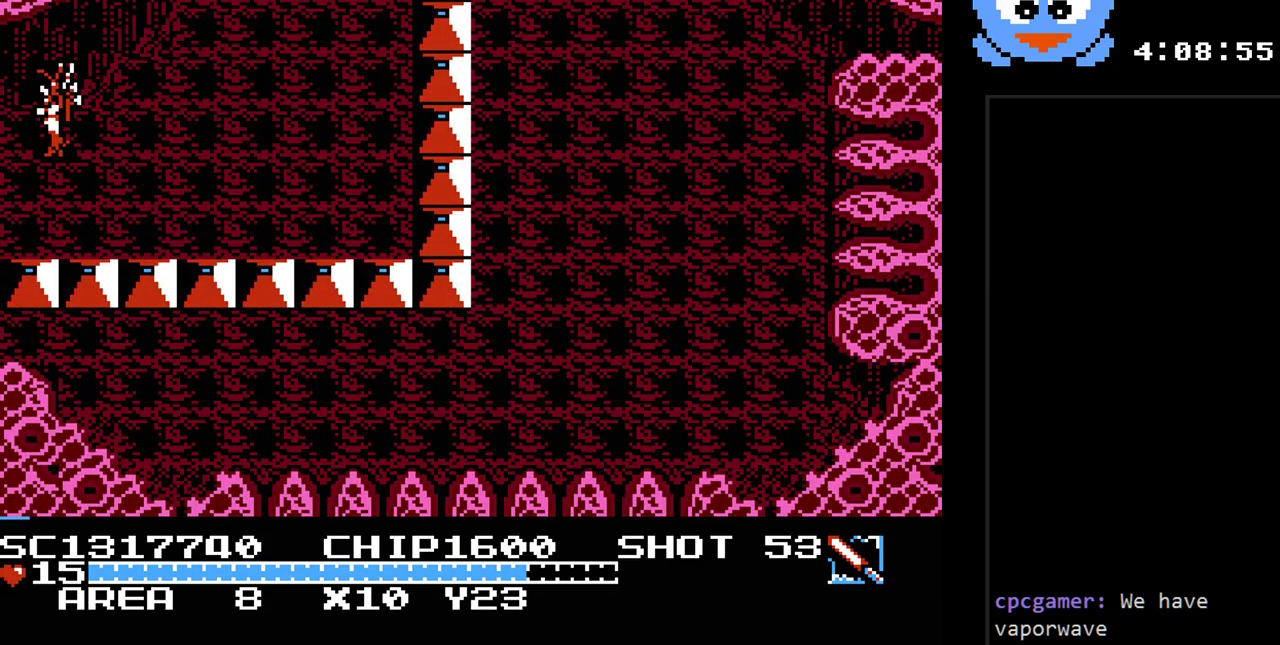
{"buttons": [], "events": [[350, "DPAD_LEFT", "up"]]}
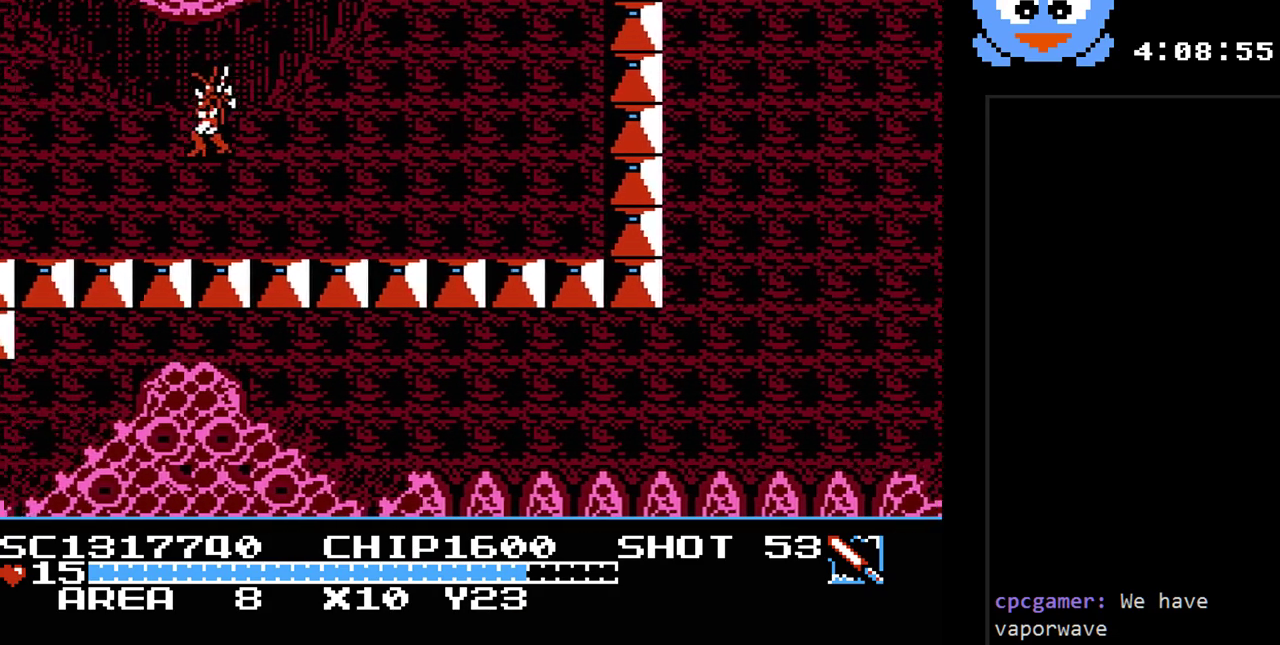
{"buttons": [], "events": []}
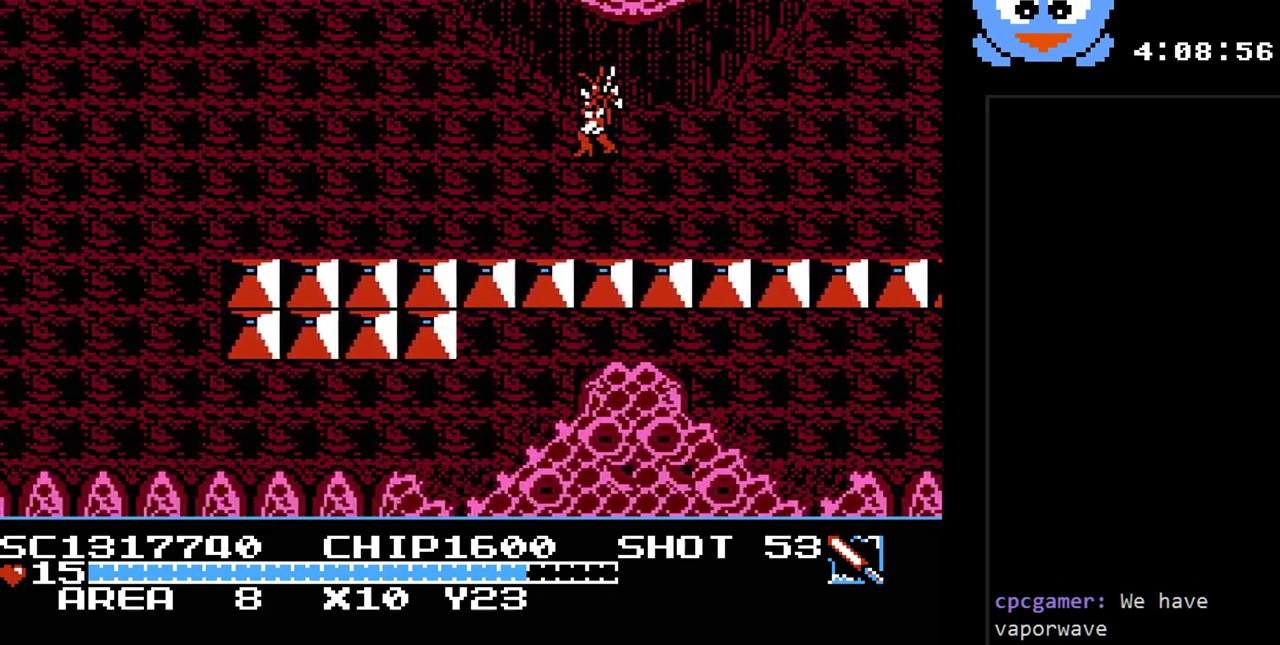
{"buttons": ["DPAD_LEFT"], "events": [[150, "DPAD_LEFT", "down"]]}
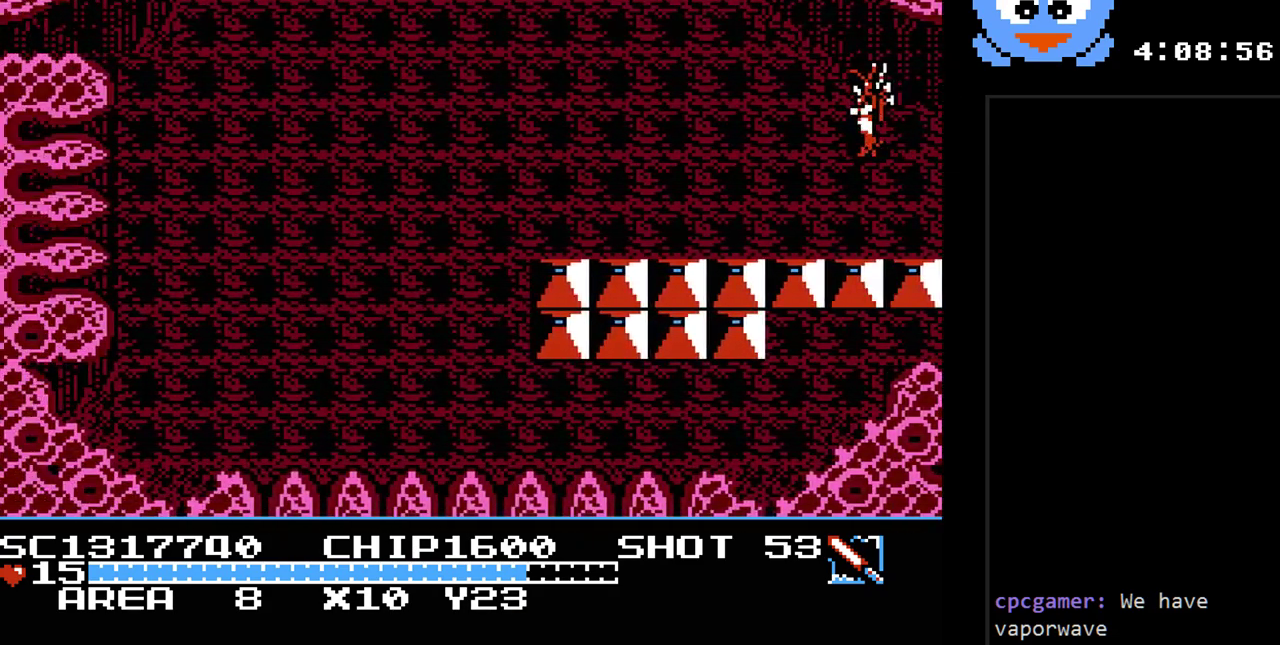
{"buttons": ["DPAD_UP", "DPAD_LEFT"], "events": [[400, "DPAD_UP", "down"]]}
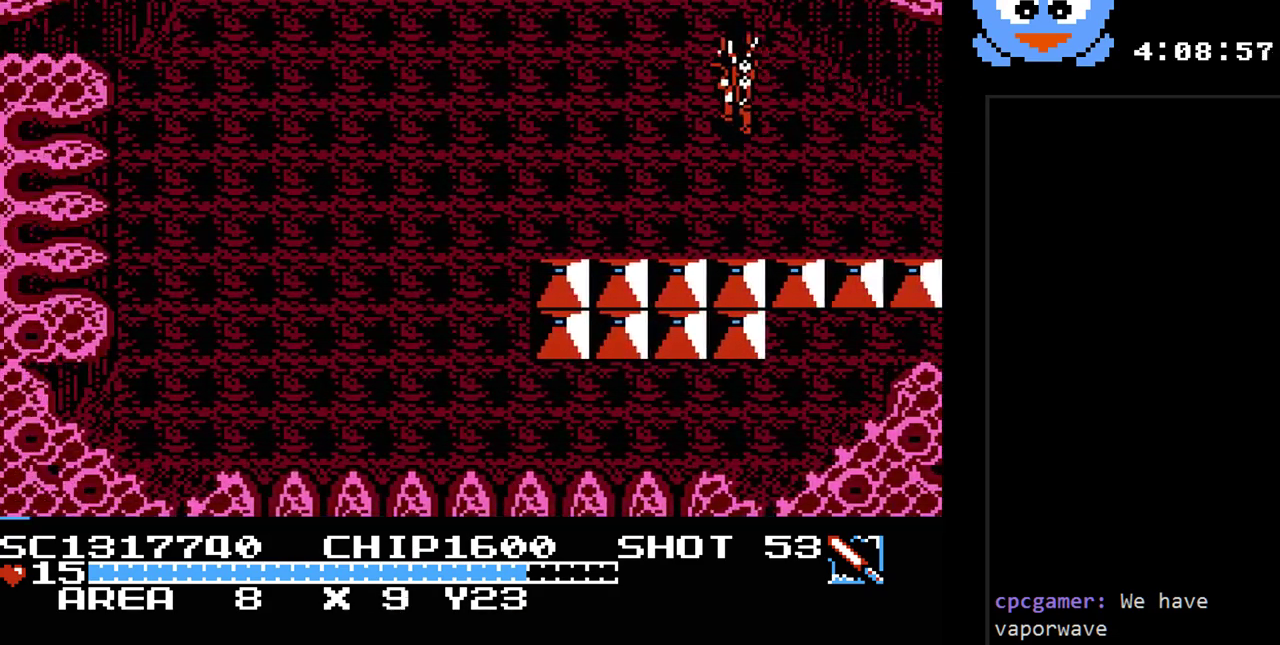
{"buttons": ["DPAD_UP", "DPAD_LEFT"], "events": []}
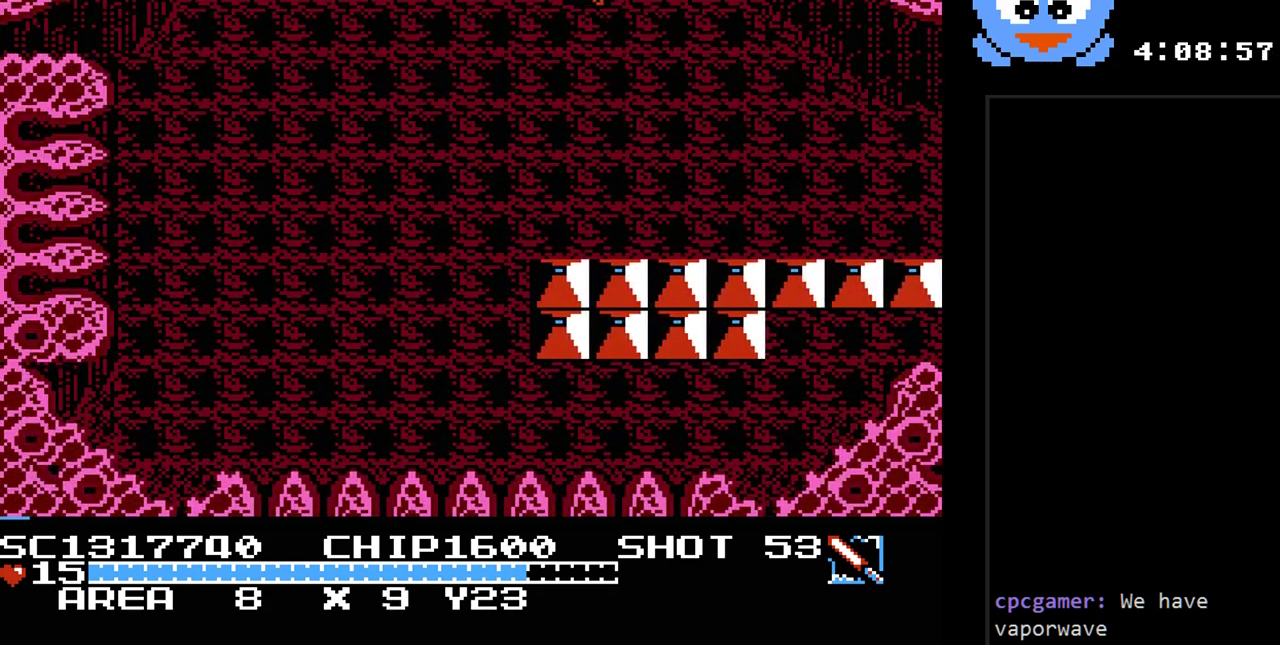
{"buttons": [], "events": [[167, "DPAD_LEFT", "up"], [417, "DPAD_UP", "up"]]}
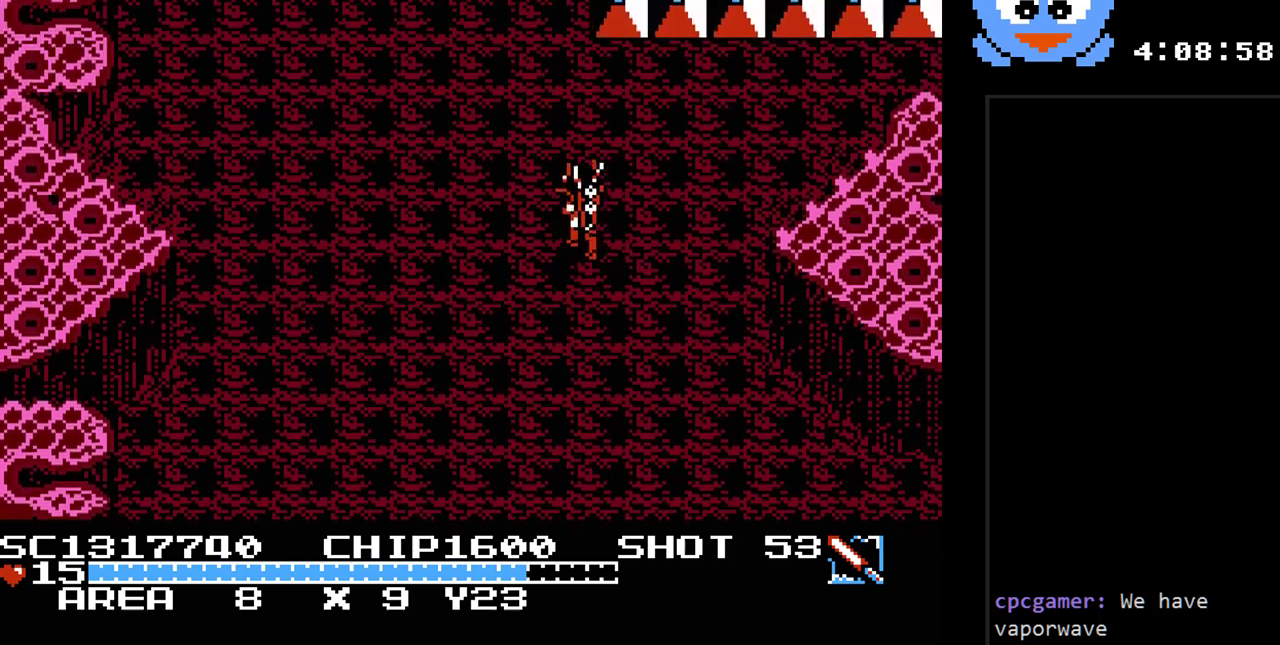
{"buttons": ["DPAD_UP", "DPAD_LEFT"], "events": [[433, "DPAD_UP", "down"], [467, "DPAD_LEFT", "down"]]}
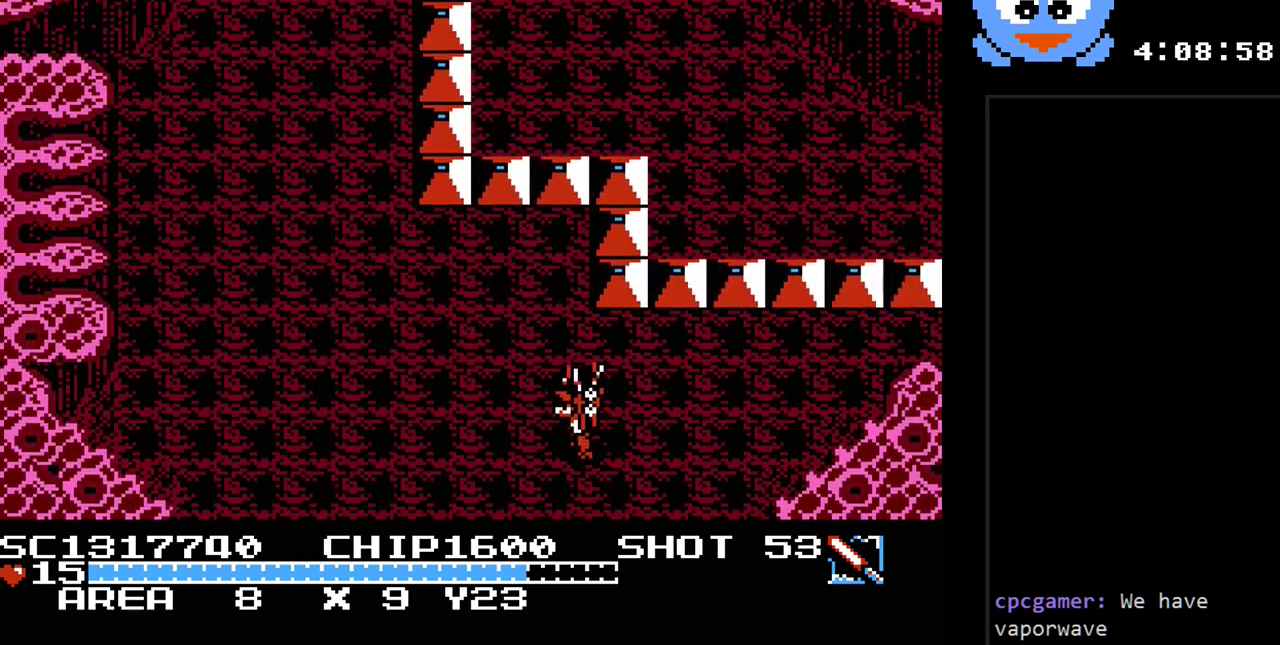
{"buttons": ["DPAD_UP", "DPAD_LEFT"], "events": []}
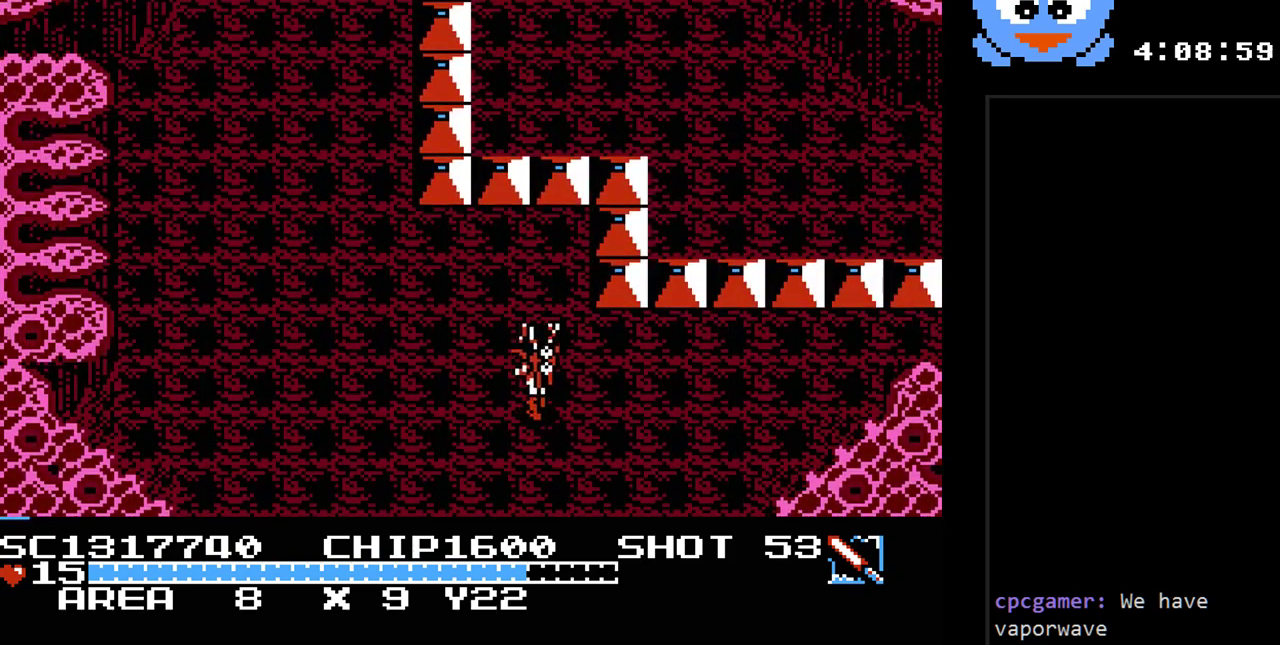
{"buttons": ["DPAD_UP", "DPAD_LEFT"], "events": []}
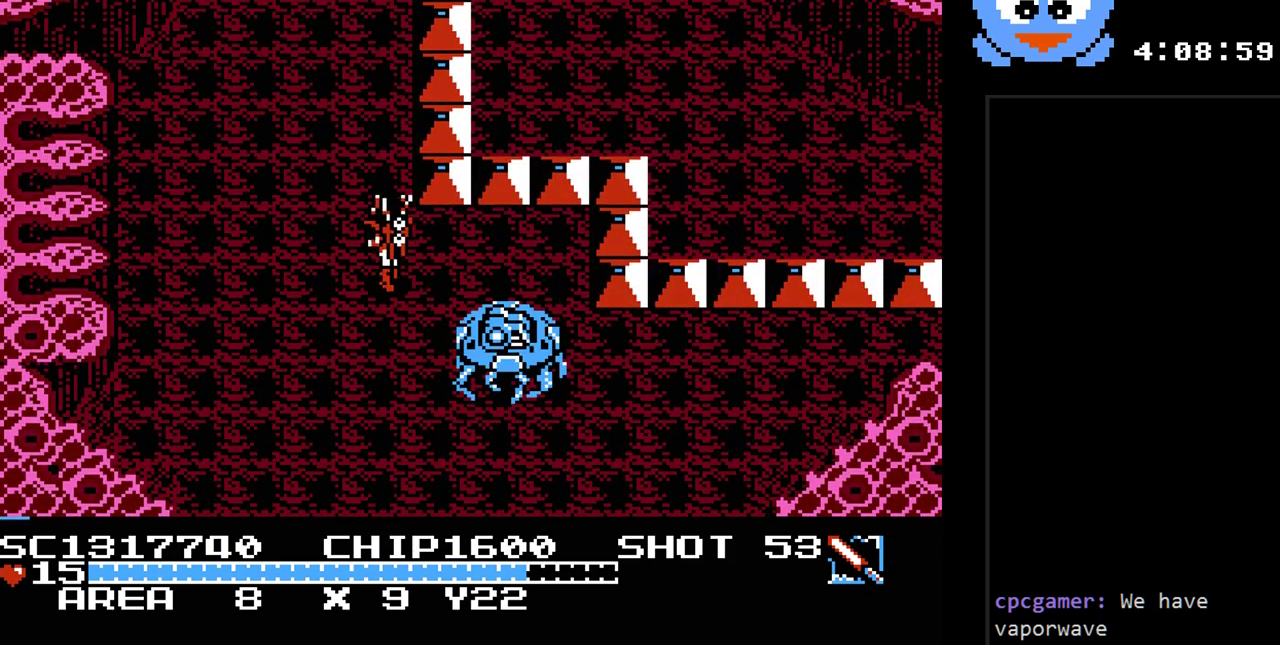
{"buttons": [], "events": [[117, "DPAD_LEFT", "up"], [433, "DPAD_UP", "up"]]}
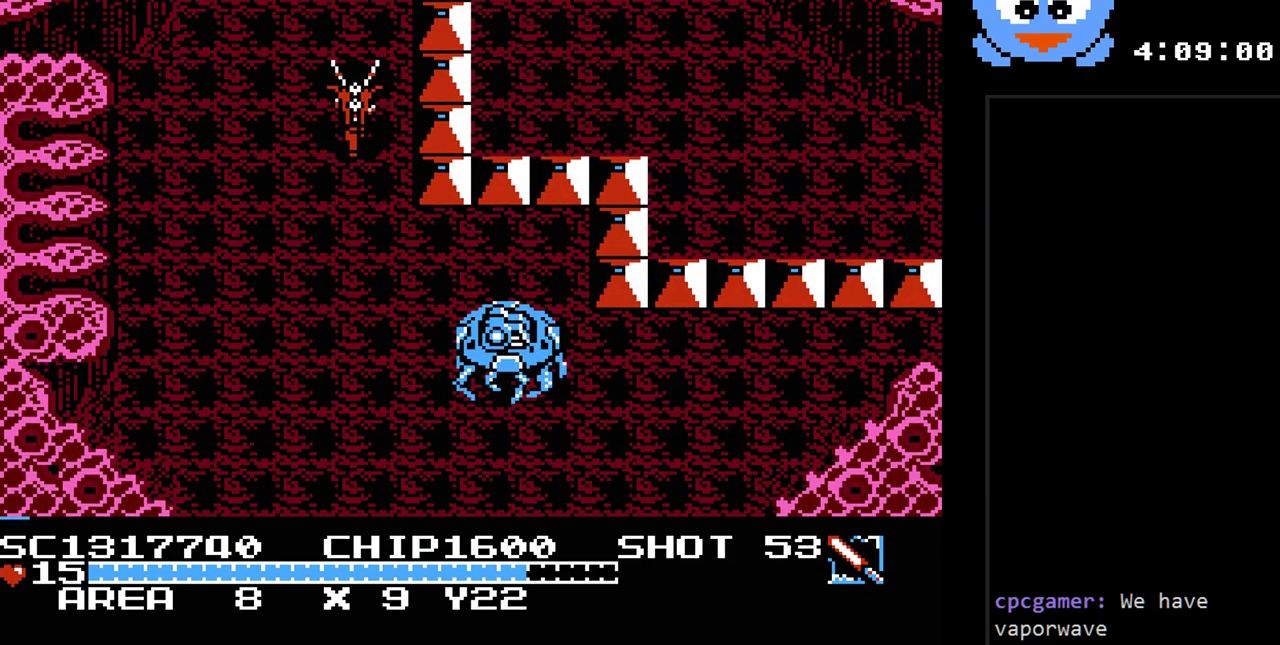
{"buttons": [], "events": [[150, "DPAD_UP", "down"], [317, "DPAD_UP", "up"]]}
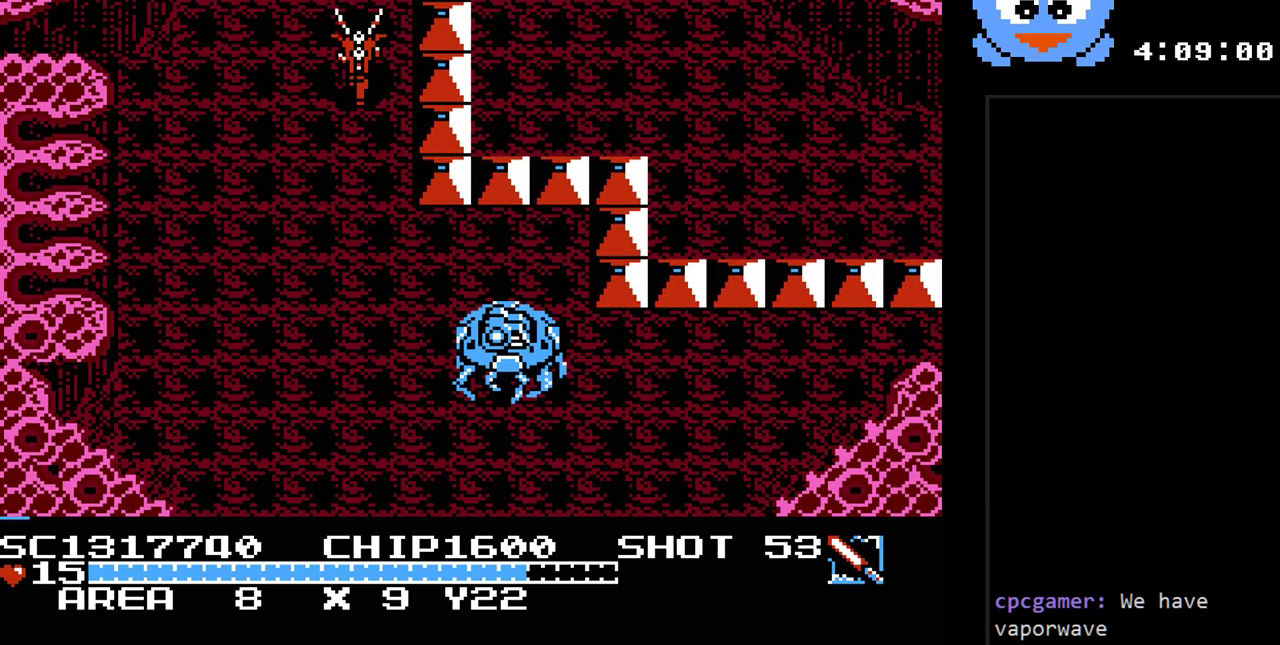
{"buttons": ["DPAD_UP"], "events": [[200, "DPAD_UP", "down"]]}
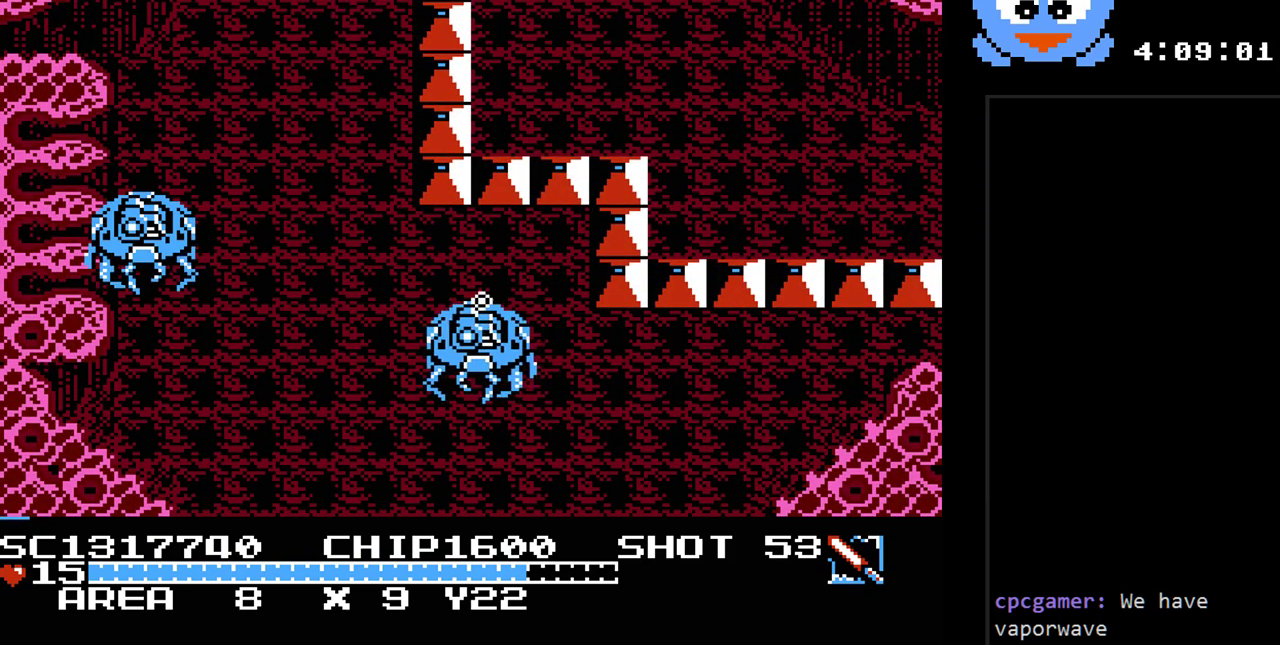
{"buttons": ["DPAD_UP"], "events": []}